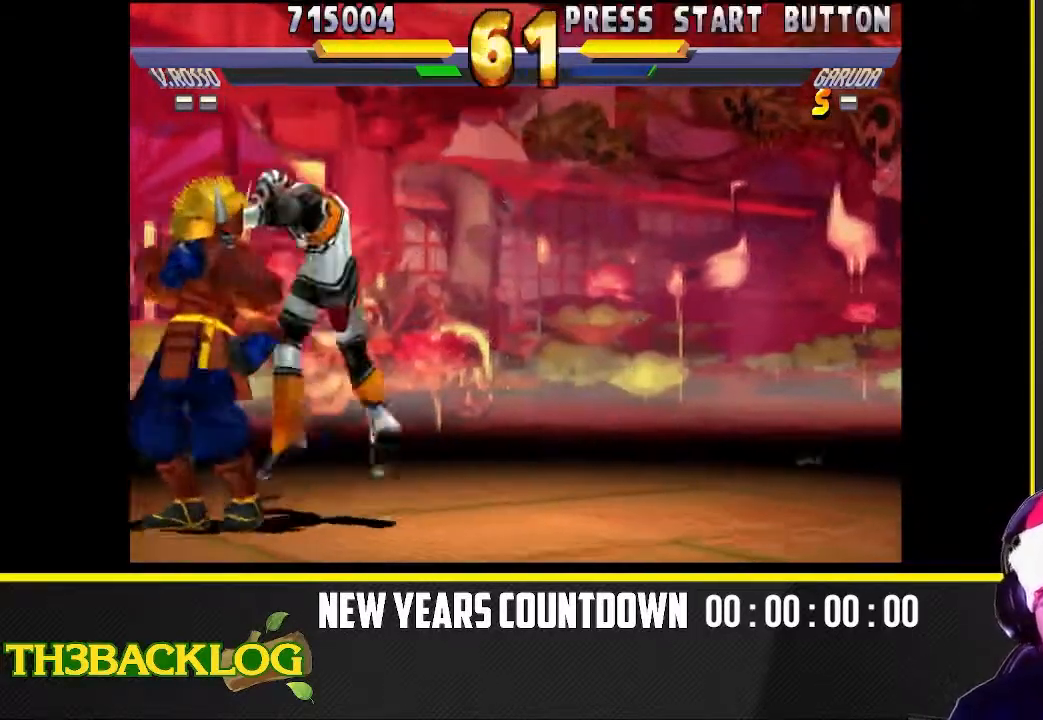
Gameplay with a controller (arcade stick); each line is a JSON object with the inputs held at the frame after it. "events" lists button and stick changes between this image and that frame as [ms after this image, input, new state], when the widget could be followed in between. Not read: L3 R3 SQUARE.
{"buttons": [], "left_stick": "down-right", "events": [[333, "TRIANGLE", "down"], [350, "TRIANGLE", "up"], [400, "TRIANGLE", "down"], [450, "TRIANGLE", "up"]]}
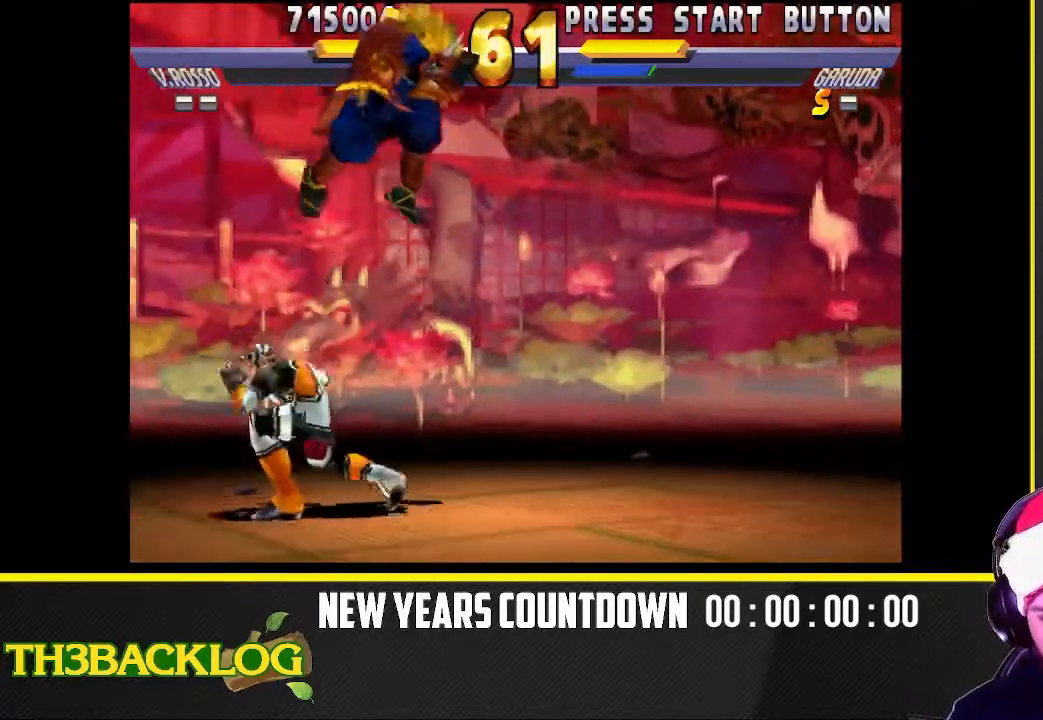
{"buttons": [], "left_stick": "up-right"}
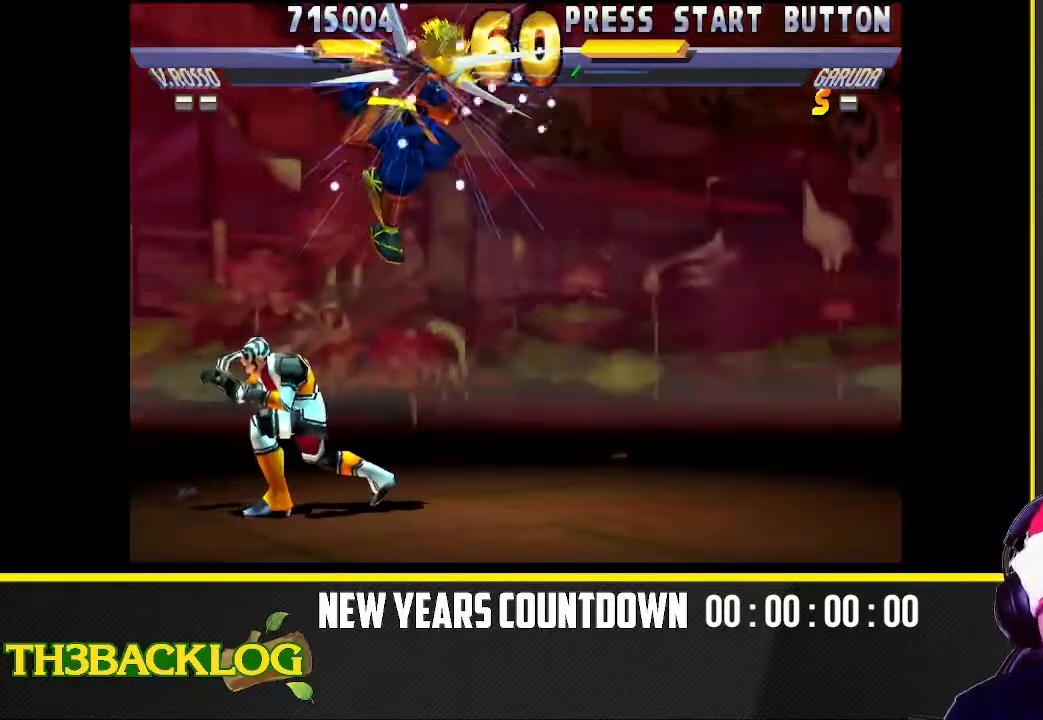
{"buttons": [], "left_stick": "left", "events": [[150, "left_stick", "left"]]}
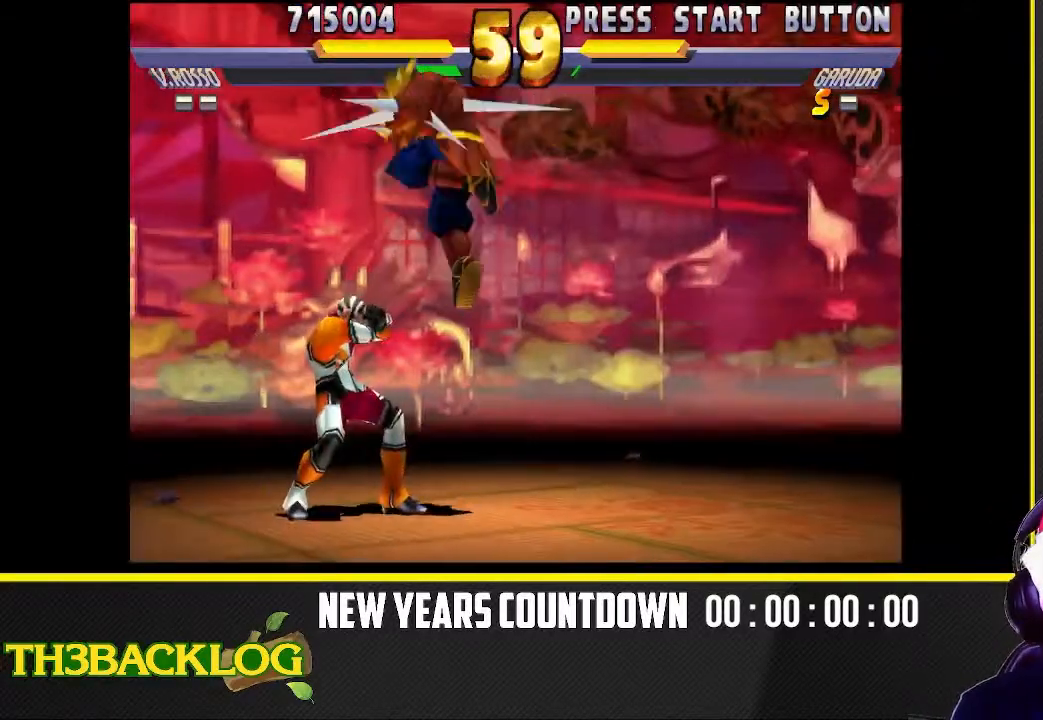
{"buttons": [], "left_stick": "left", "events": []}
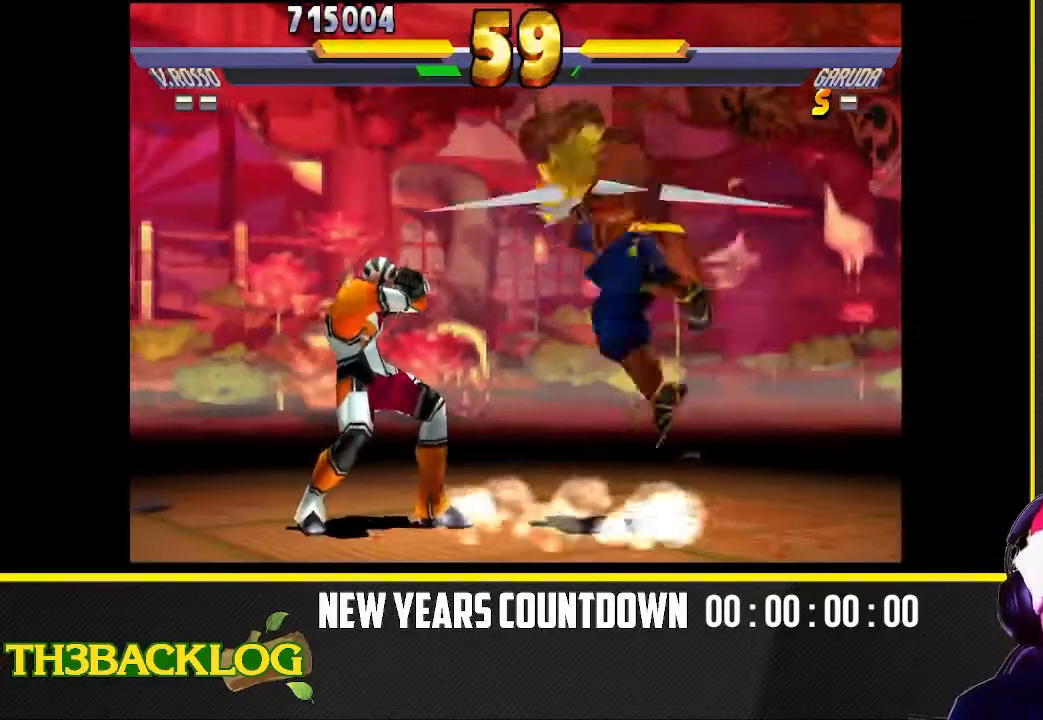
{"buttons": [], "left_stick": "up-right", "events": [[217, "left_stick", "up-right"]]}
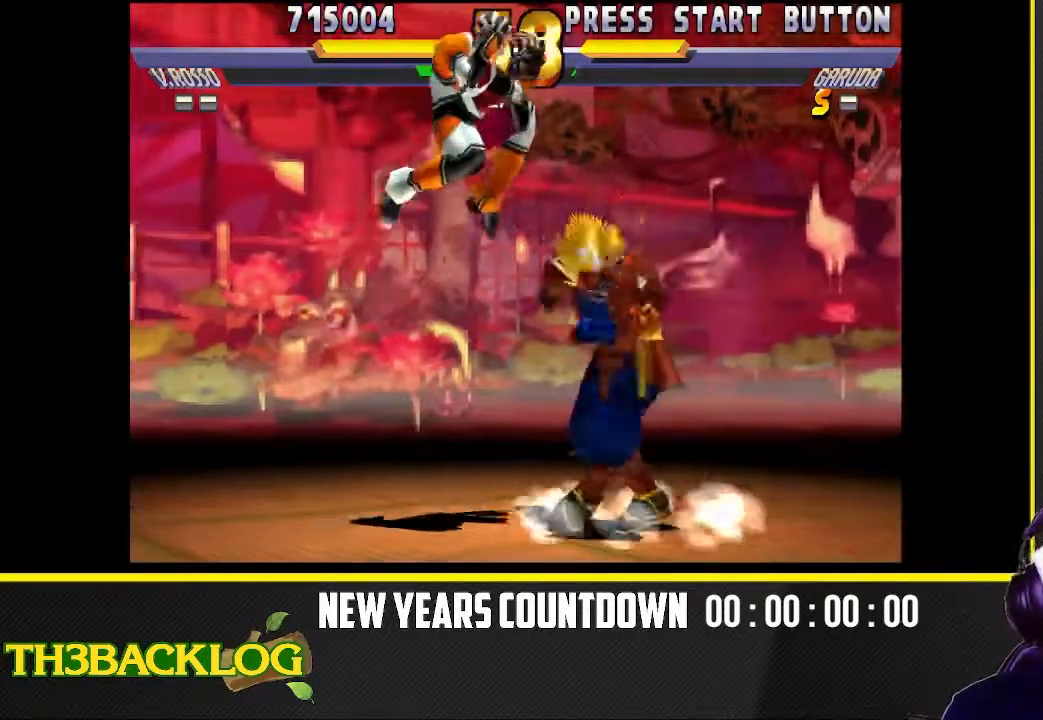
{"buttons": ["TRIANGLE"], "left_stick": "down-right", "events": [[83, "left_stick", "center"], [317, "left_stick", "down-right"], [483, "TRIANGLE", "down"]]}
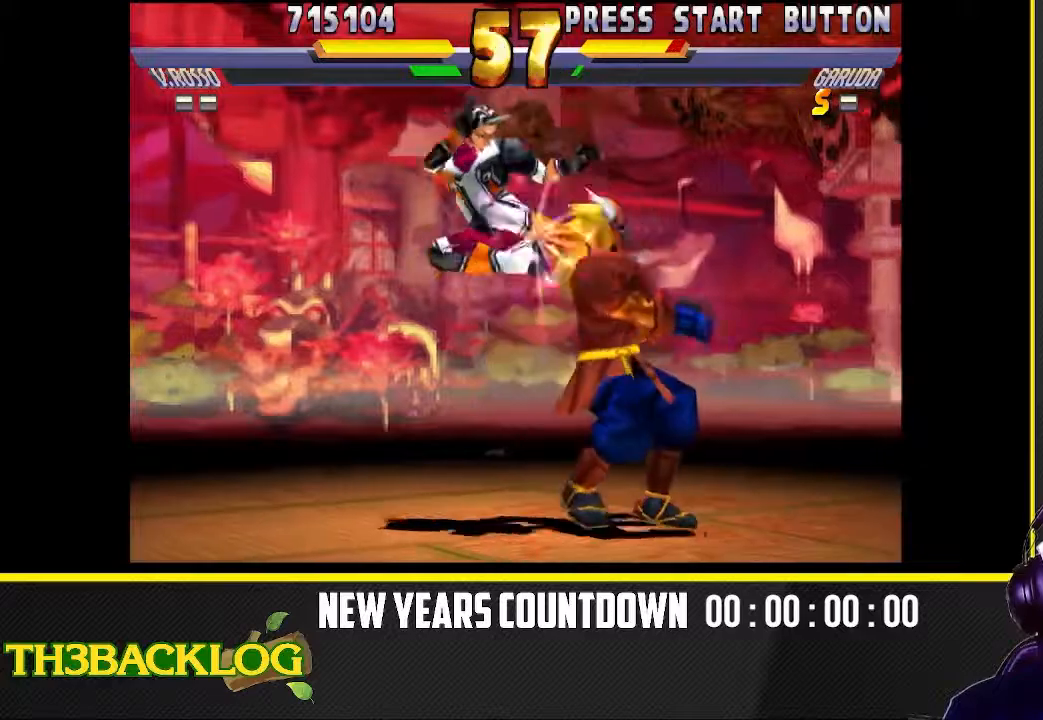
{"buttons": ["TRIANGLE"], "left_stick": "down"}
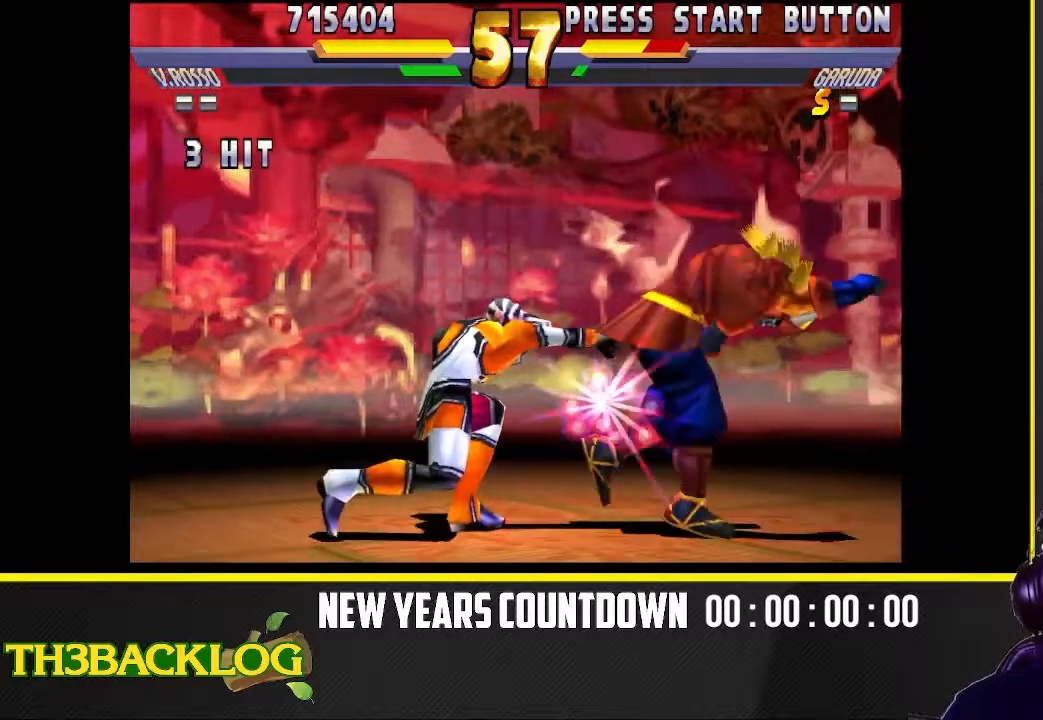
{"buttons": [], "left_stick": "center"}
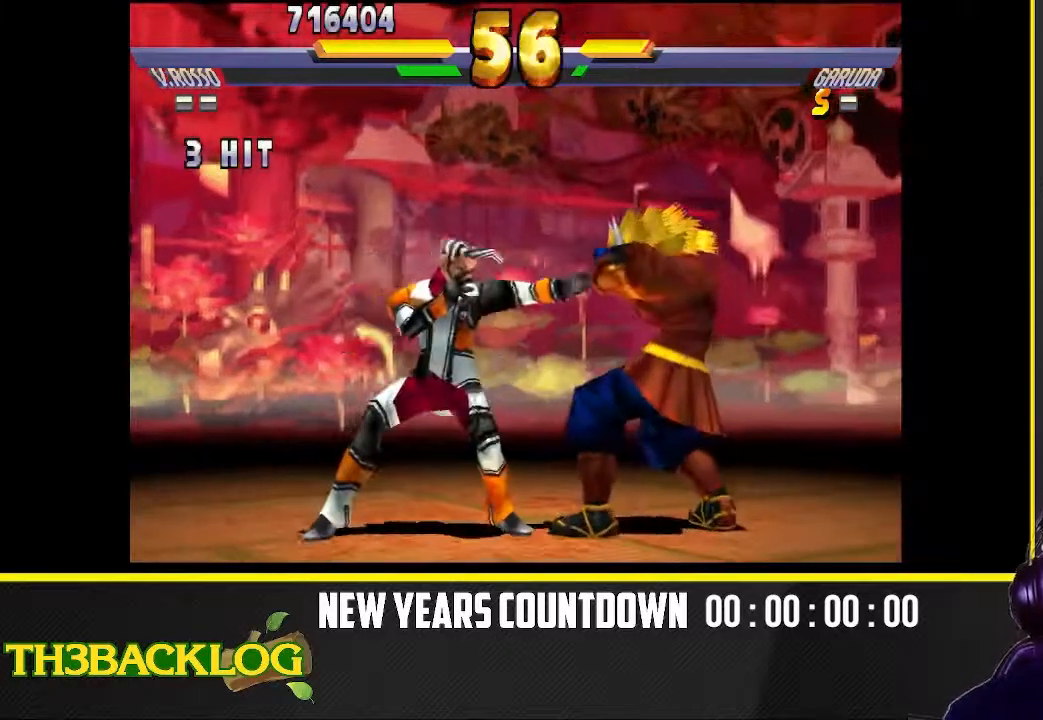
{"buttons": ["TRIANGLE"], "left_stick": "down-left"}